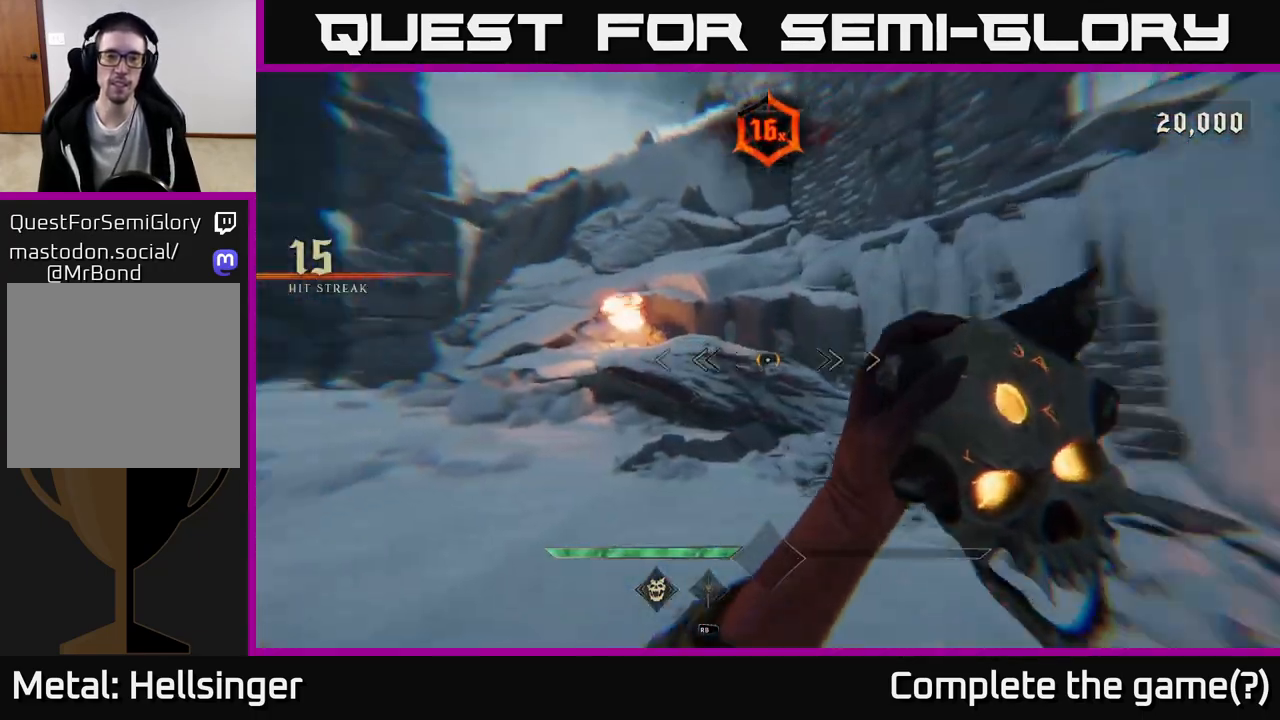
Gameplay with a controller (Xbox layout); each line is a JSON object with the inputs held at the frame after it. "events" lists button and stick changes between this image and that frame as [ms after this image, input, new state], when the widget could be followed in between.
{"buttons": [], "left_stick": "right", "right_stick": "left", "events": [[183, "L2", "down"], [200, "left_stick", "up"], [300, "L2", "up"], [467, "left_stick", "right"]]}
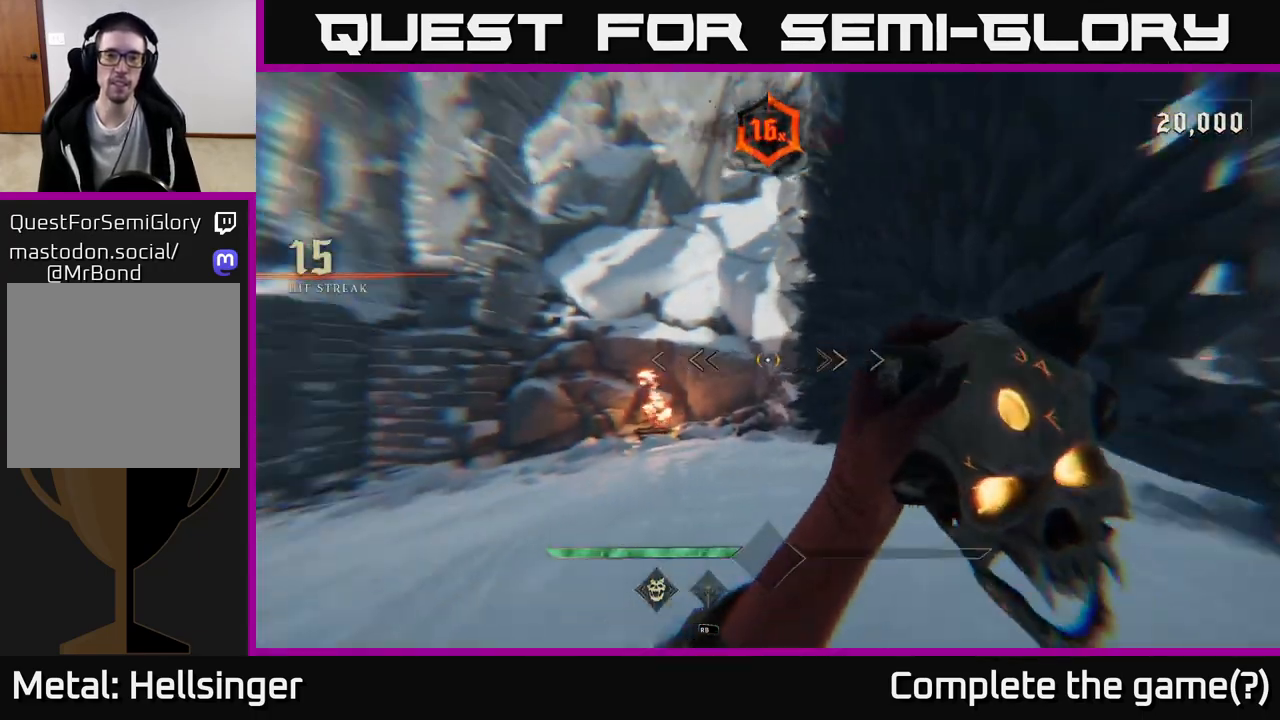
{"buttons": [], "left_stick": "down-right", "right_stick": "left", "events": [[167, "left_stick", "down-right"], [233, "R2", "down"], [350, "R2", "up"]]}
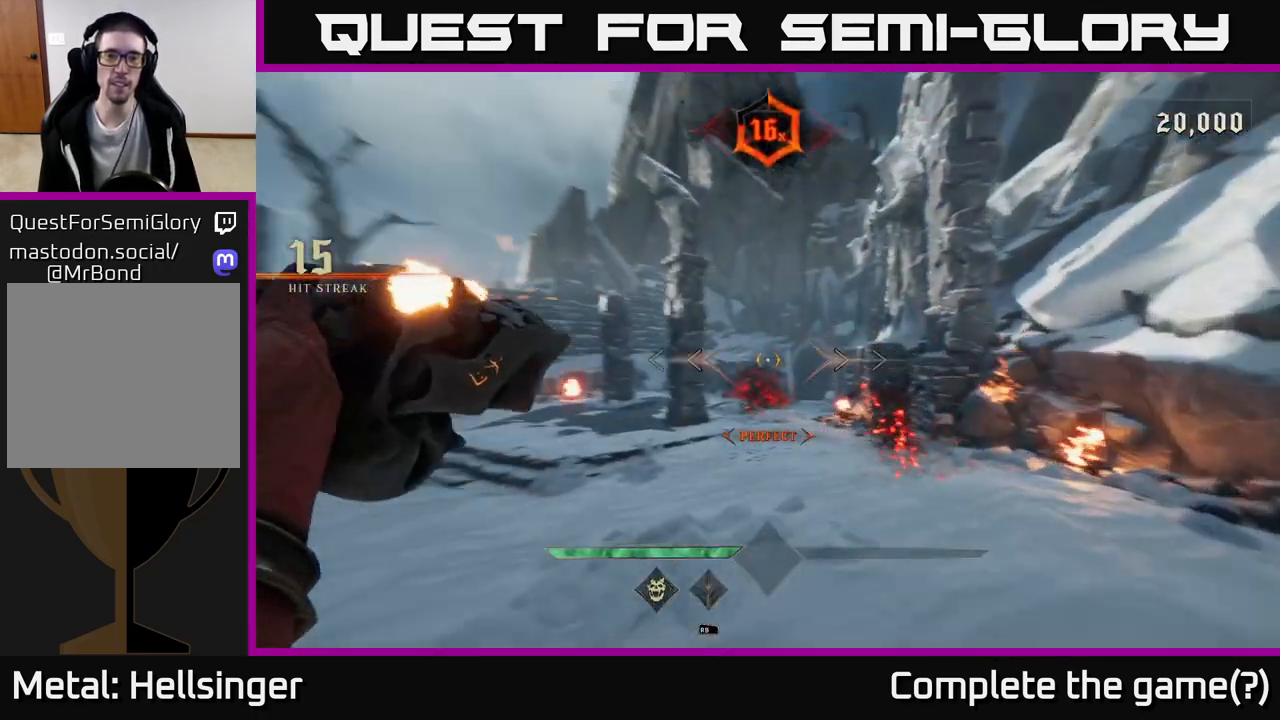
{"buttons": [], "left_stick": "left", "right_stick": "center", "events": [[50, "left_stick", "center"], [200, "left_stick", "right"], [250, "R2", "down"], [250, "right_stick", "center"], [350, "R2", "up"], [367, "left_stick", "left"]]}
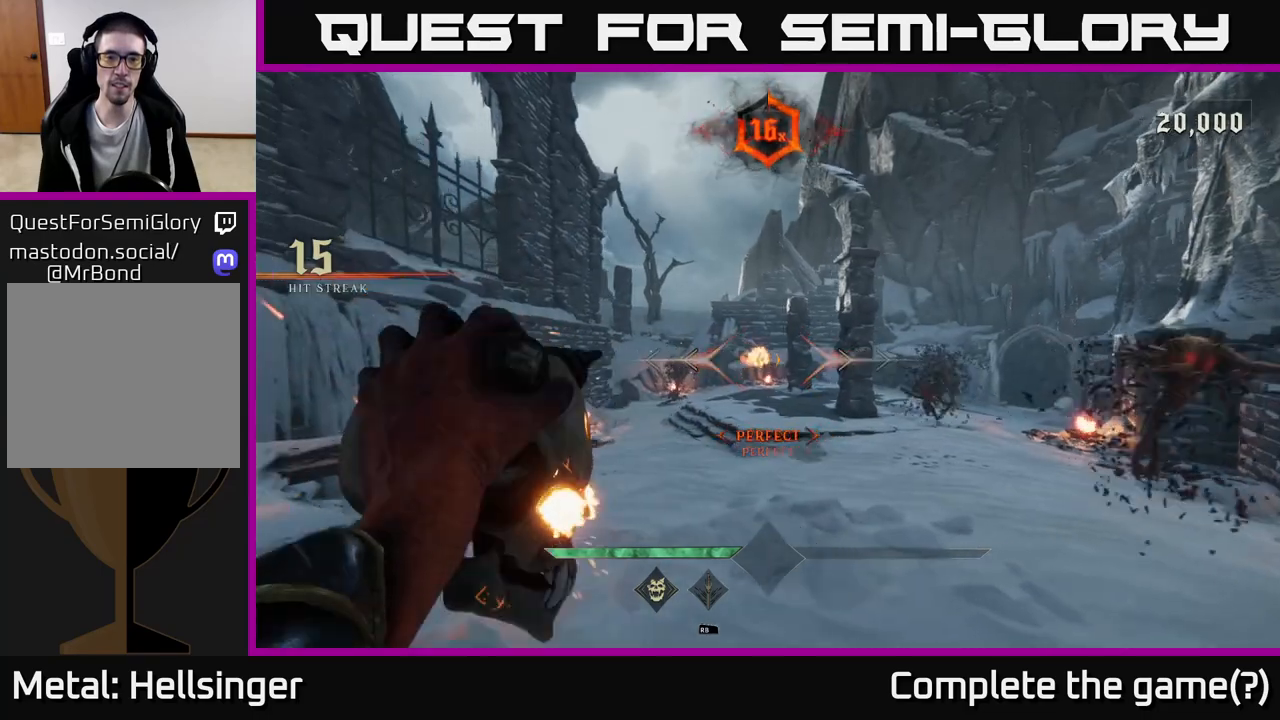
{"buttons": [], "left_stick": "up-left", "right_stick": "right", "events": [[200, "L2", "down"], [217, "right_stick", "right"], [233, "left_stick", "up-left"], [333, "L2", "up"]]}
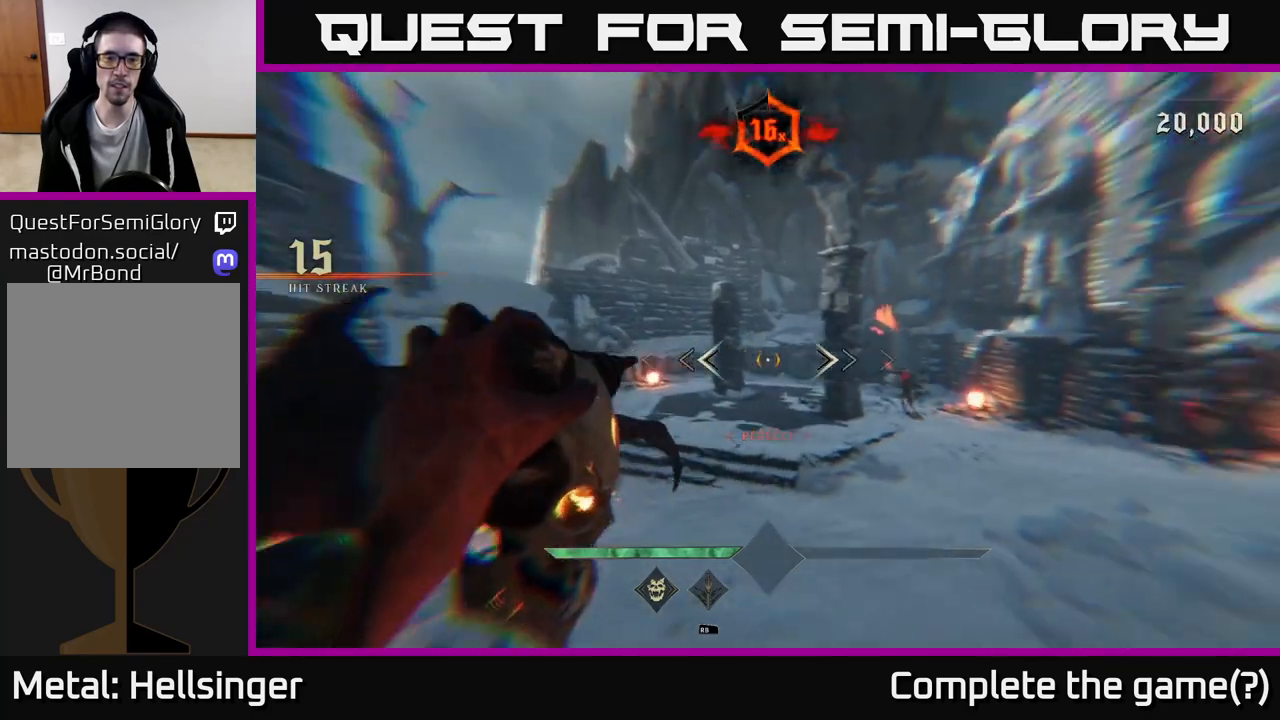
{"buttons": [], "left_stick": "up-left", "right_stick": "center", "events": [[83, "R2", "down"], [133, "right_stick", "center"], [183, "R2", "up"], [333, "L2", "down"], [467, "L2", "up"]]}
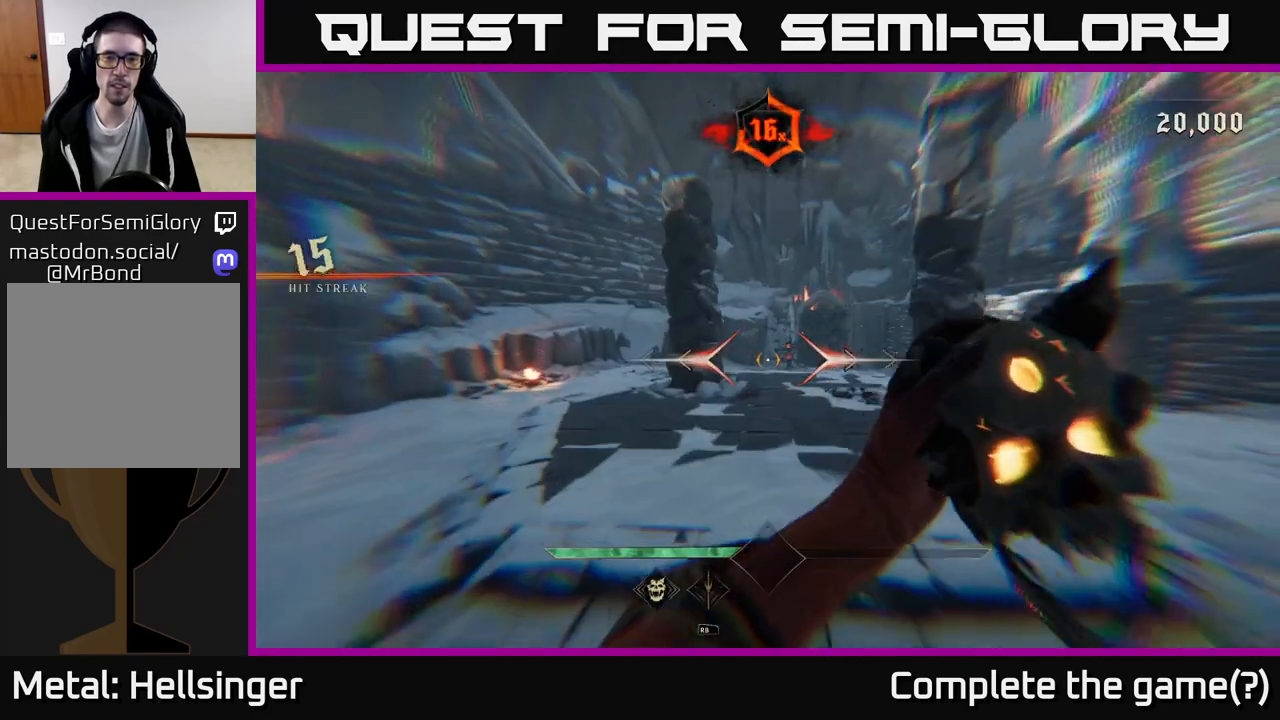
{"buttons": ["R2"], "left_stick": "up-left", "right_stick": "center", "events": [[267, "right_stick", "right"], [400, "R2", "down"], [467, "right_stick", "center"]]}
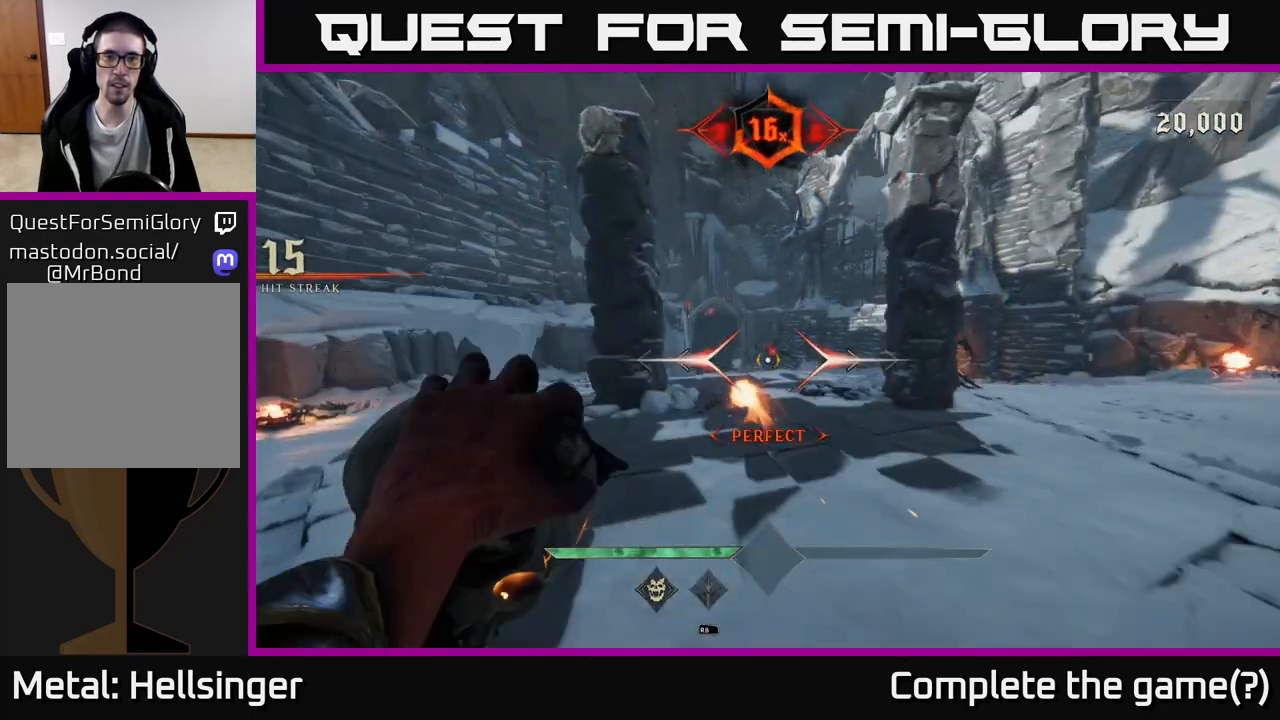
{"buttons": [], "left_stick": "left", "right_stick": "center", "events": [[17, "R2", "up"], [100, "left_stick", "center"], [167, "left_stick", "up-left"], [183, "right_stick", "up-right"], [283, "right_stick", "center"], [300, "left_stick", "center"], [400, "R2", "down"], [483, "R2", "up"], [483, "left_stick", "left"]]}
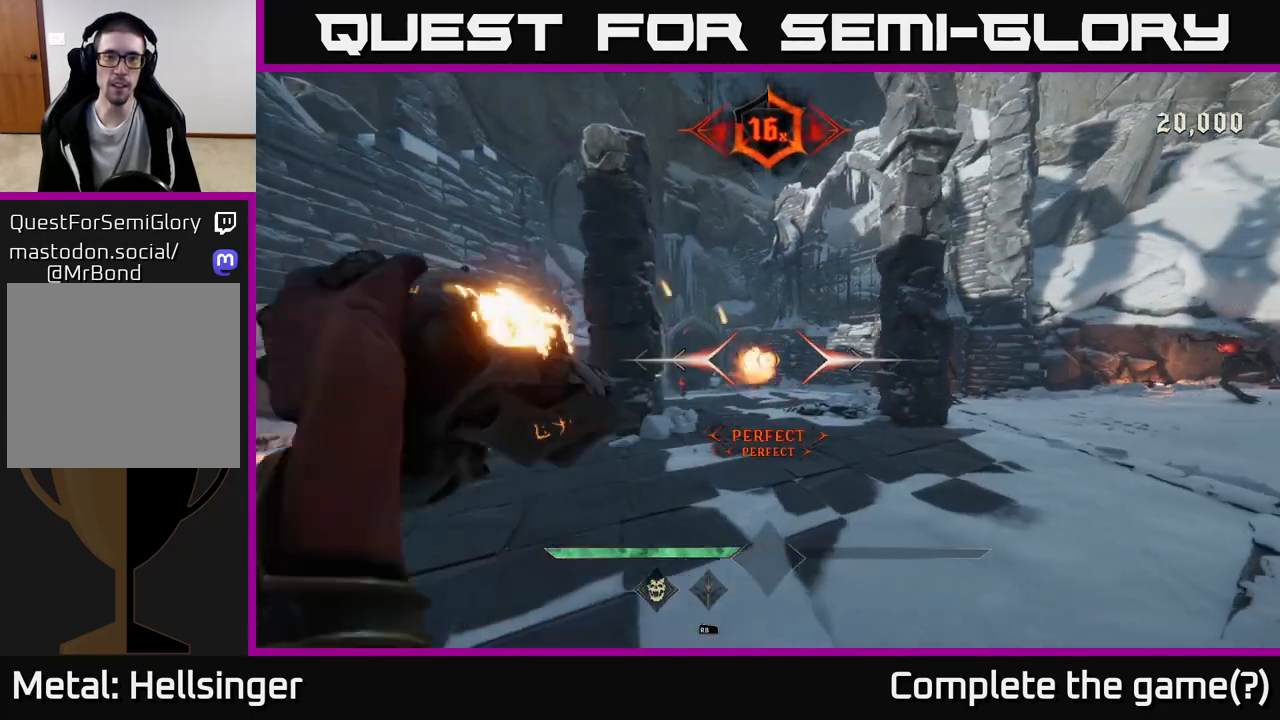
{"buttons": ["R2"], "left_stick": "up-left", "right_stick": "center", "events": [[133, "left_stick", "center"], [333, "left_stick", "right"], [350, "right_stick", "down-right"], [417, "right_stick", "center"], [433, "left_stick", "up-left"], [500, "R2", "down"]]}
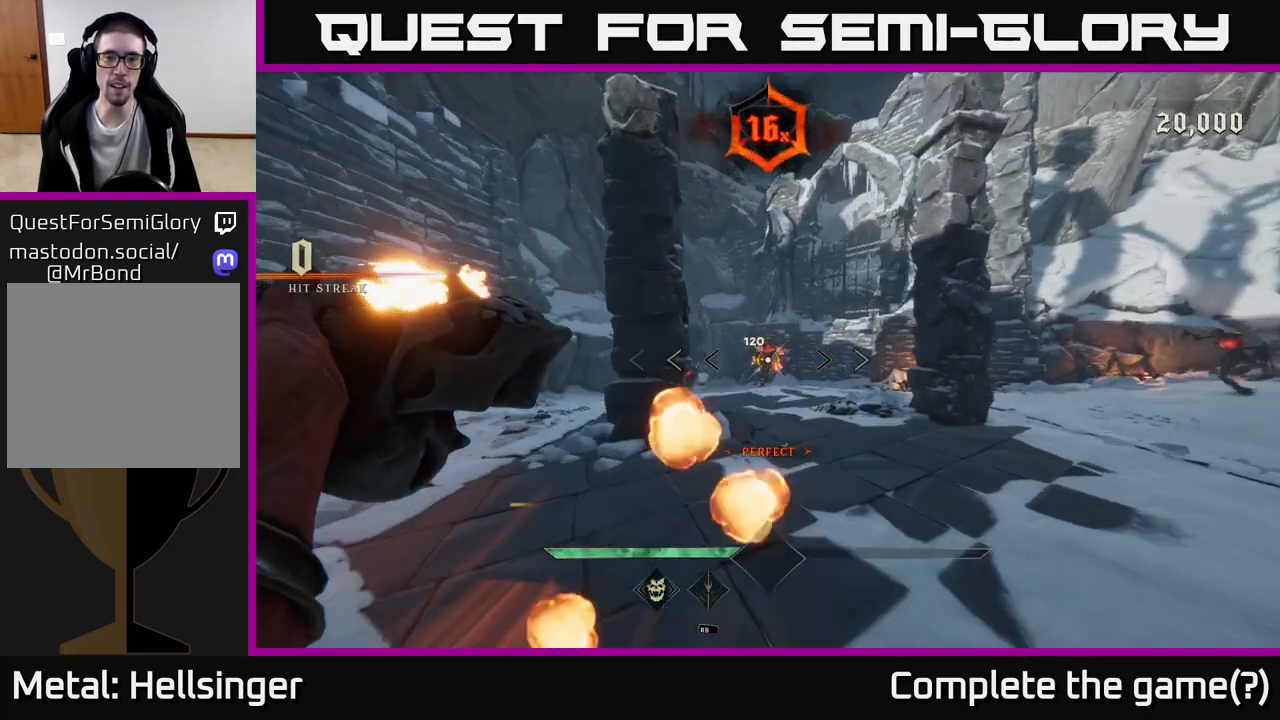
{"buttons": [], "left_stick": "up", "right_stick": "center", "events": [[33, "left_stick", "up"], [83, "R2", "up"]]}
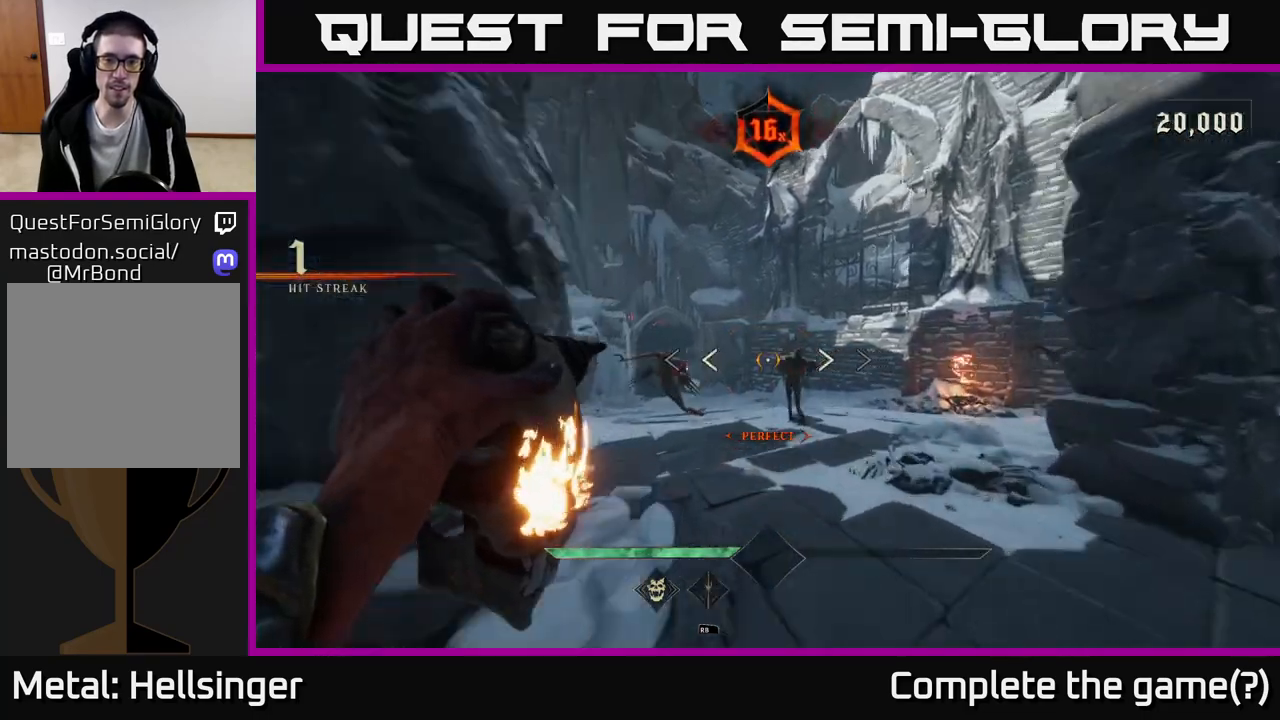
{"buttons": [], "left_stick": "down", "right_stick": "center", "events": [[33, "left_stick", "up-right"], [83, "R2", "down"], [150, "R2", "up"], [167, "left_stick", "down"]]}
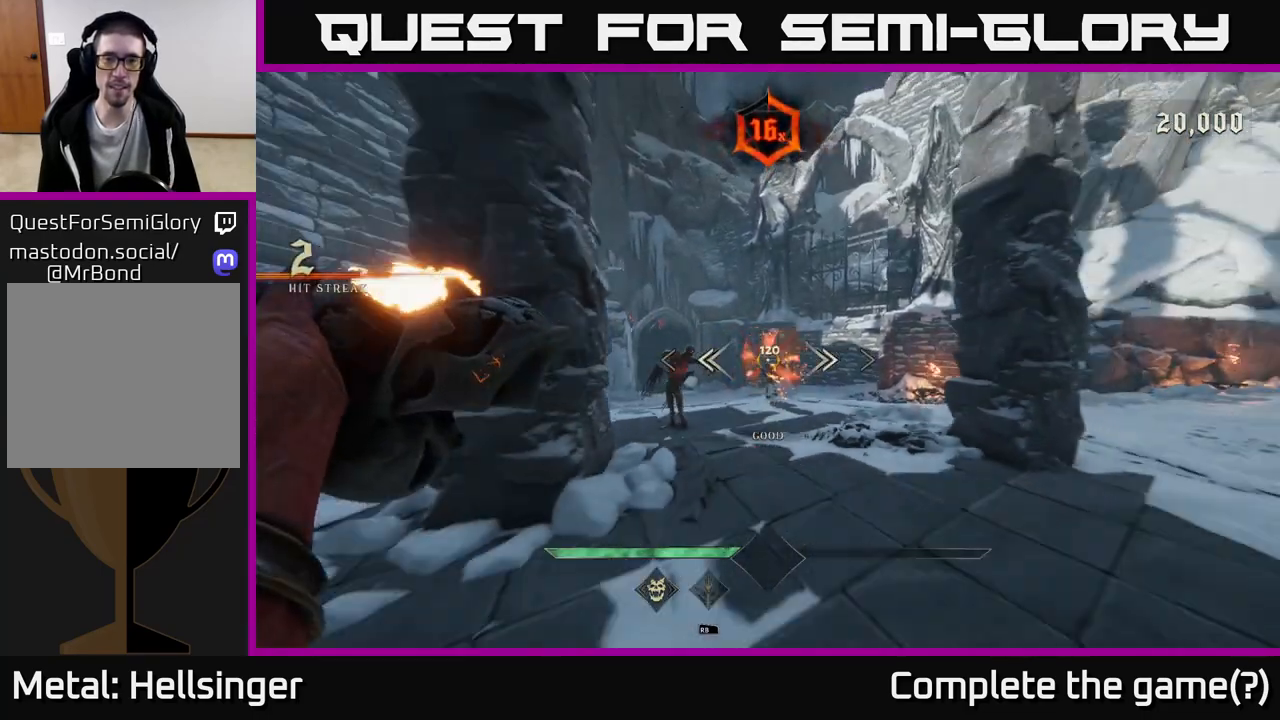
{"buttons": [], "left_stick": "up", "right_stick": "center", "events": [[67, "R2", "down"], [150, "R2", "up"], [383, "left_stick", "up"]]}
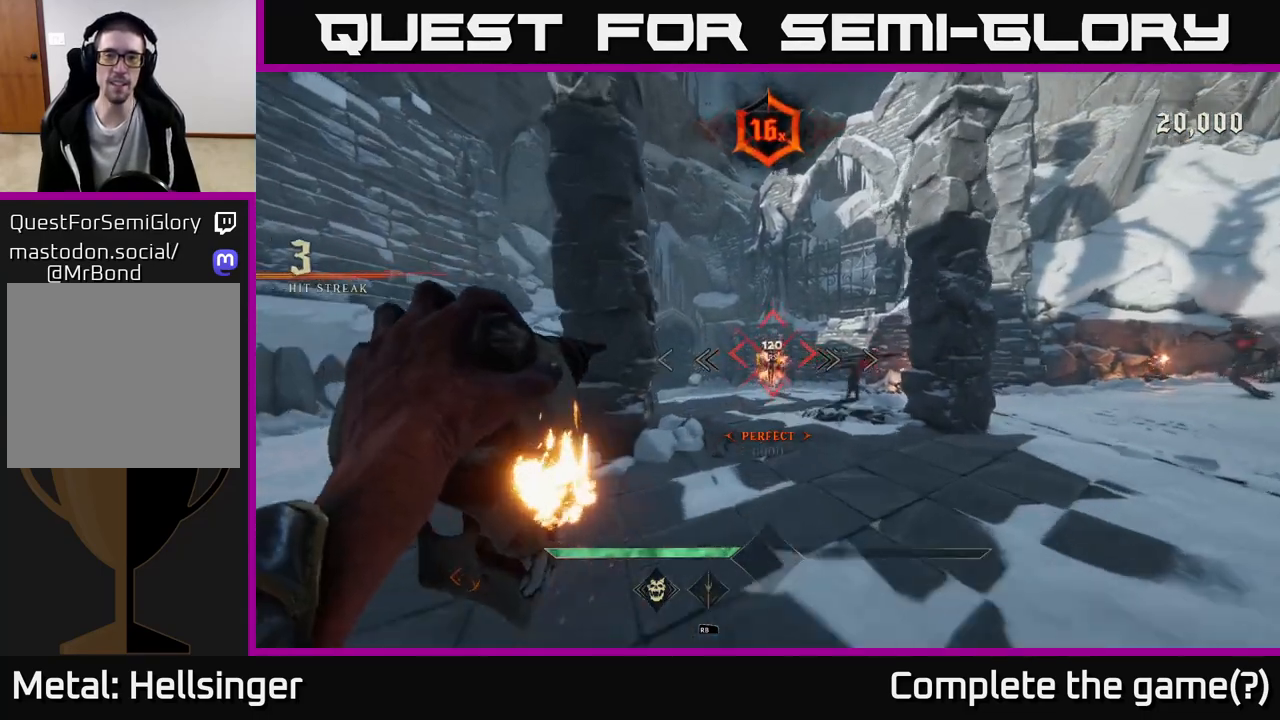
{"buttons": [], "left_stick": "center", "right_stick": "center", "events": [[150, "left_stick", "center"]]}
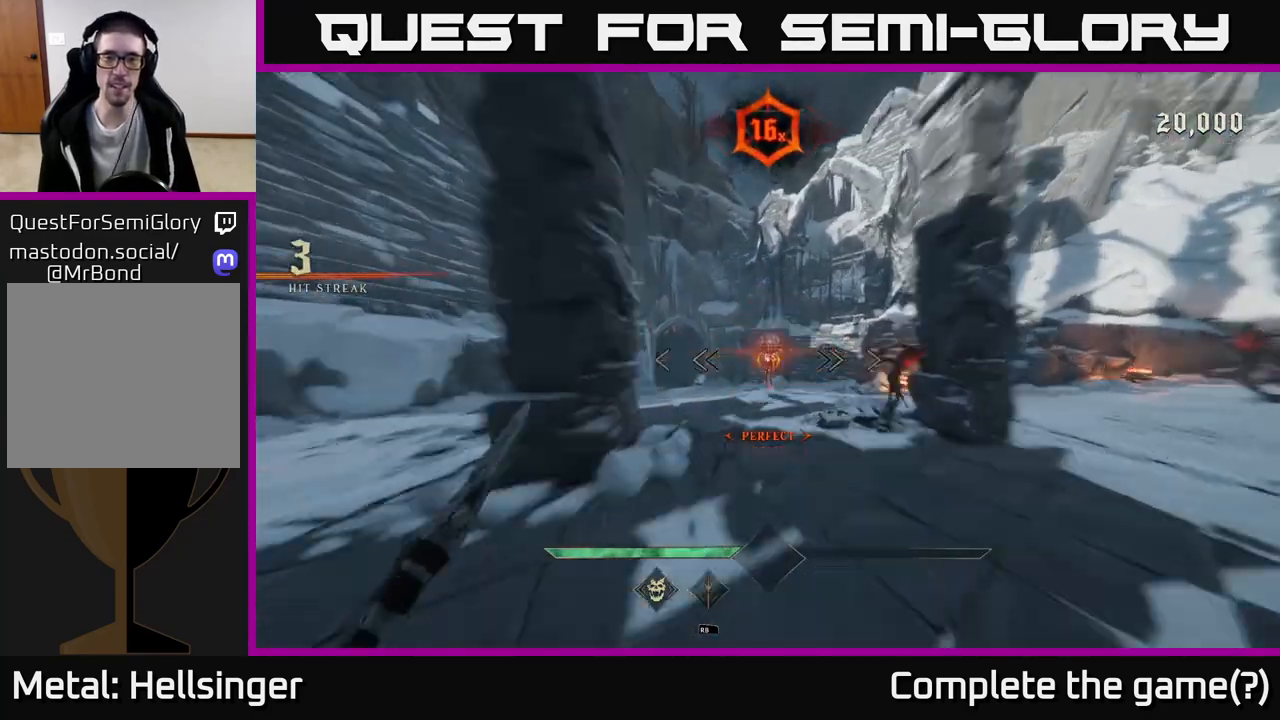
{"buttons": [], "left_stick": "down-left", "right_stick": "right", "events": [[250, "left_stick", "left"], [267, "right_stick", "right"], [500, "left_stick", "down-left"]]}
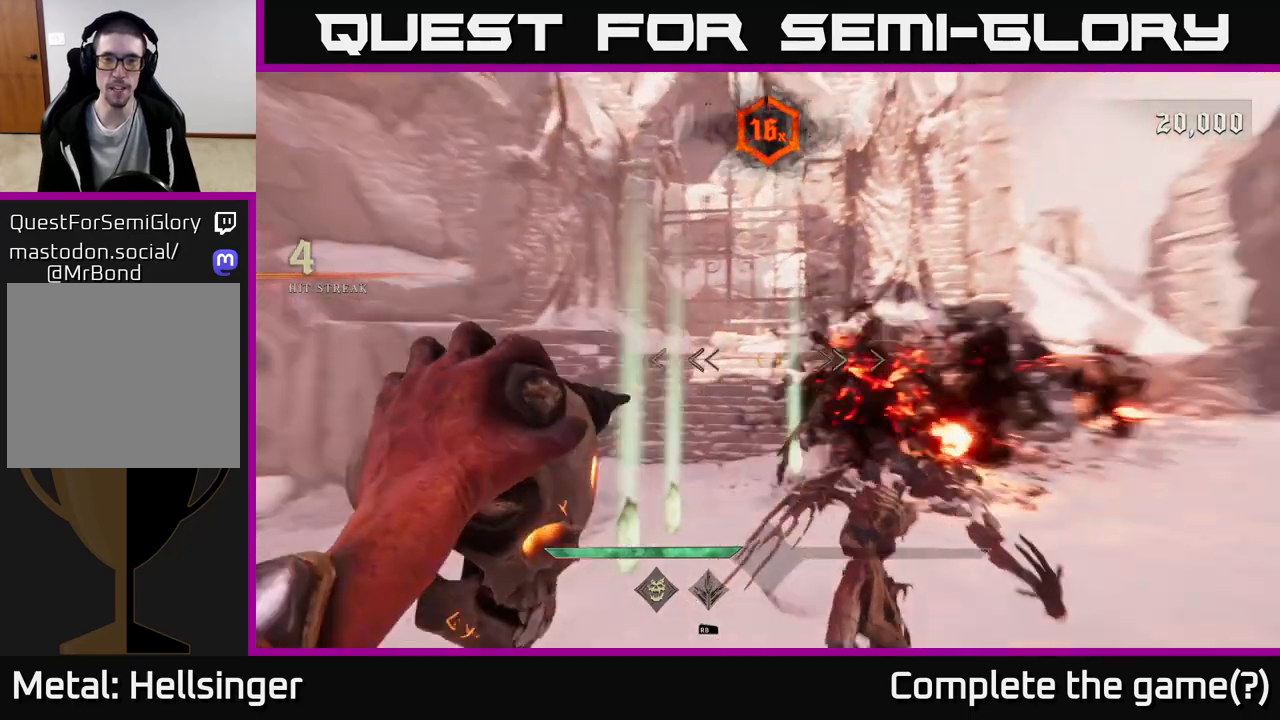
{"buttons": [], "left_stick": "down-left", "right_stick": "center", "events": [[250, "R2", "down"], [333, "R2", "up"], [467, "right_stick", "center"]]}
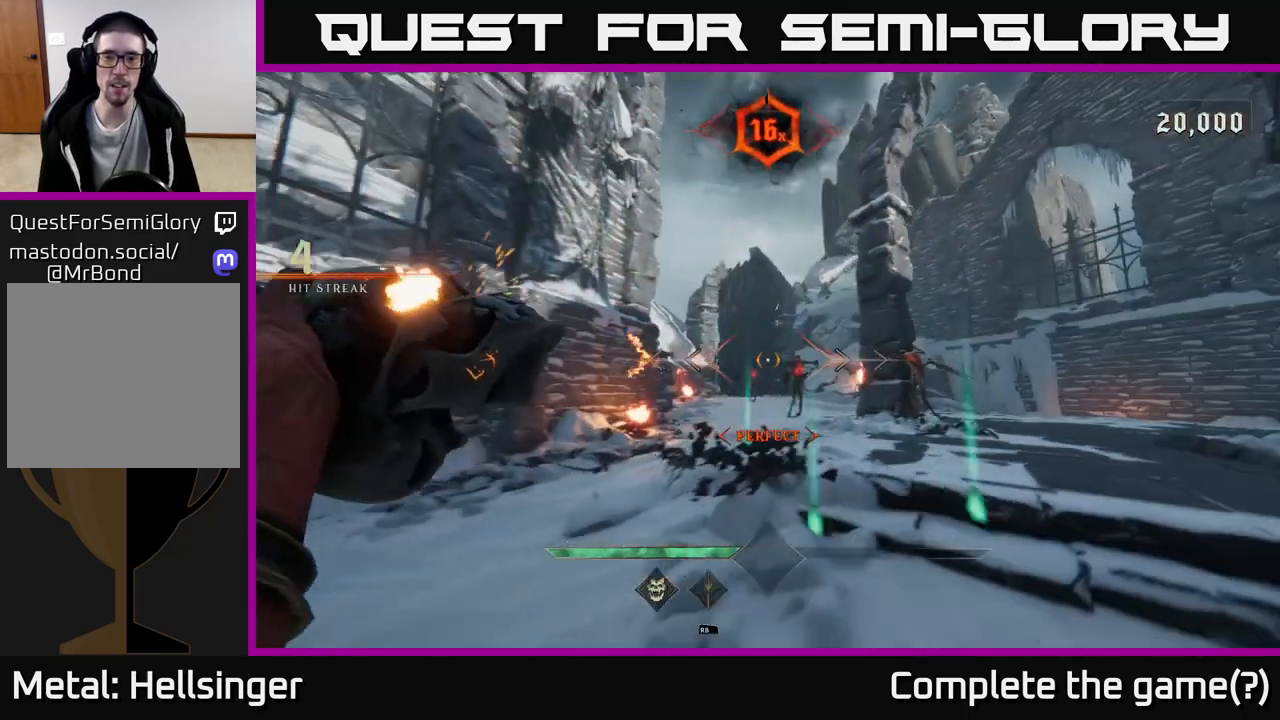
{"buttons": [], "left_stick": "center", "right_stick": "center", "events": [[100, "left_stick", "center"], [217, "right_stick", "right"], [283, "R2", "down"], [283, "left_stick", "left"], [350, "right_stick", "center"], [367, "R2", "up"], [417, "left_stick", "center"]]}
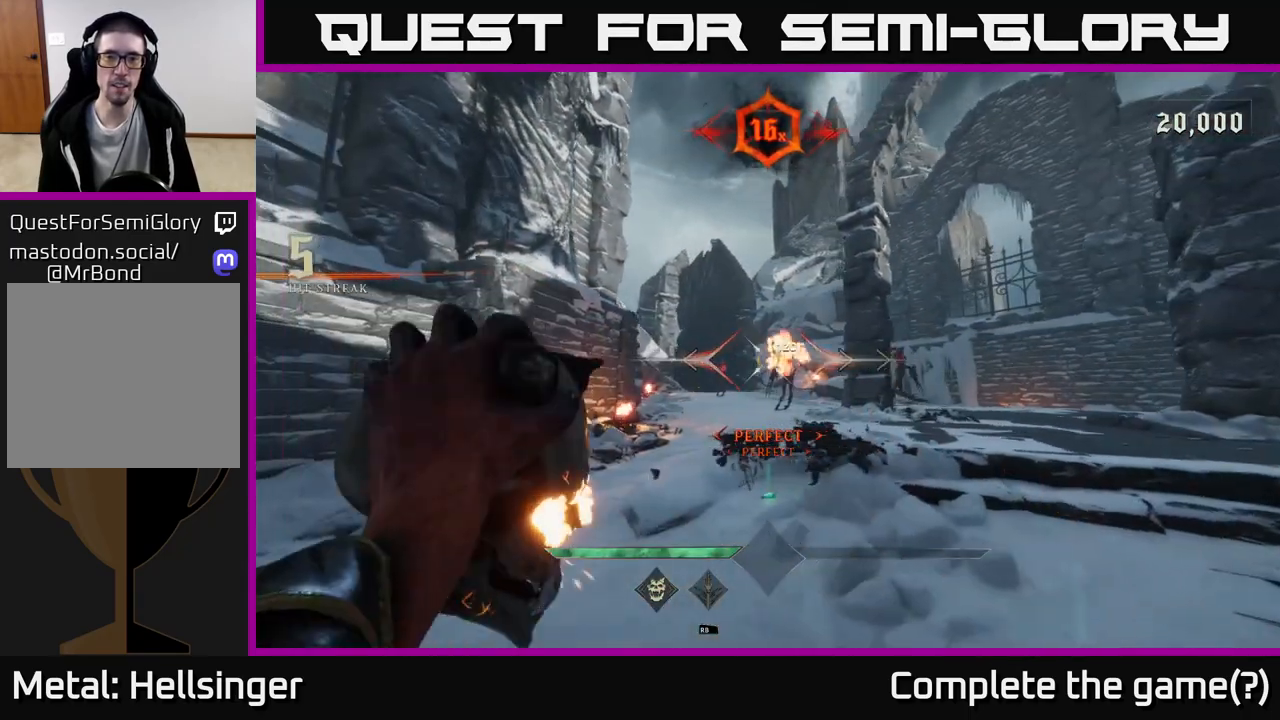
{"buttons": [], "left_stick": "center", "right_stick": "center", "events": [[267, "right_stick", "right"], [333, "R2", "down"], [333, "left_stick", "left"], [333, "right_stick", "center"], [417, "R2", "up"], [450, "left_stick", "center"]]}
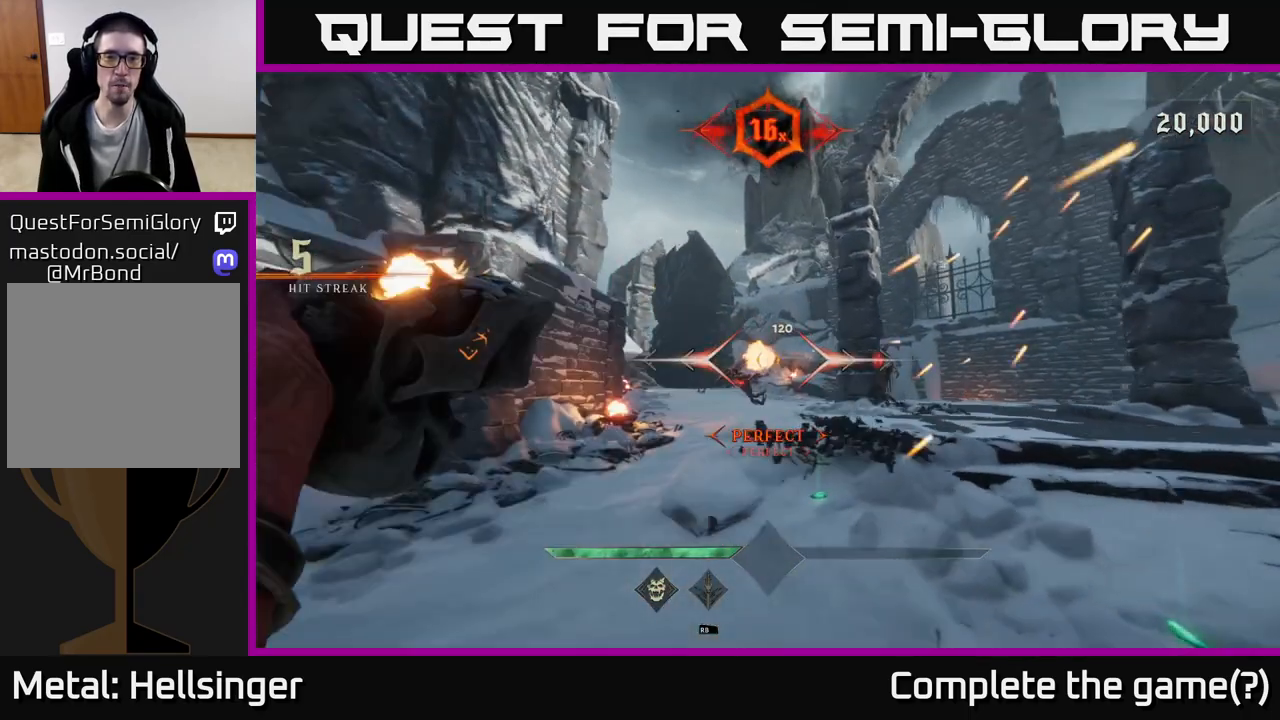
{"buttons": [], "left_stick": "center", "right_stick": "center", "events": [[250, "left_stick", "left"], [267, "right_stick", "down-right"], [350, "R2", "down"], [367, "right_stick", "center"], [383, "left_stick", "center"], [400, "R2", "up"]]}
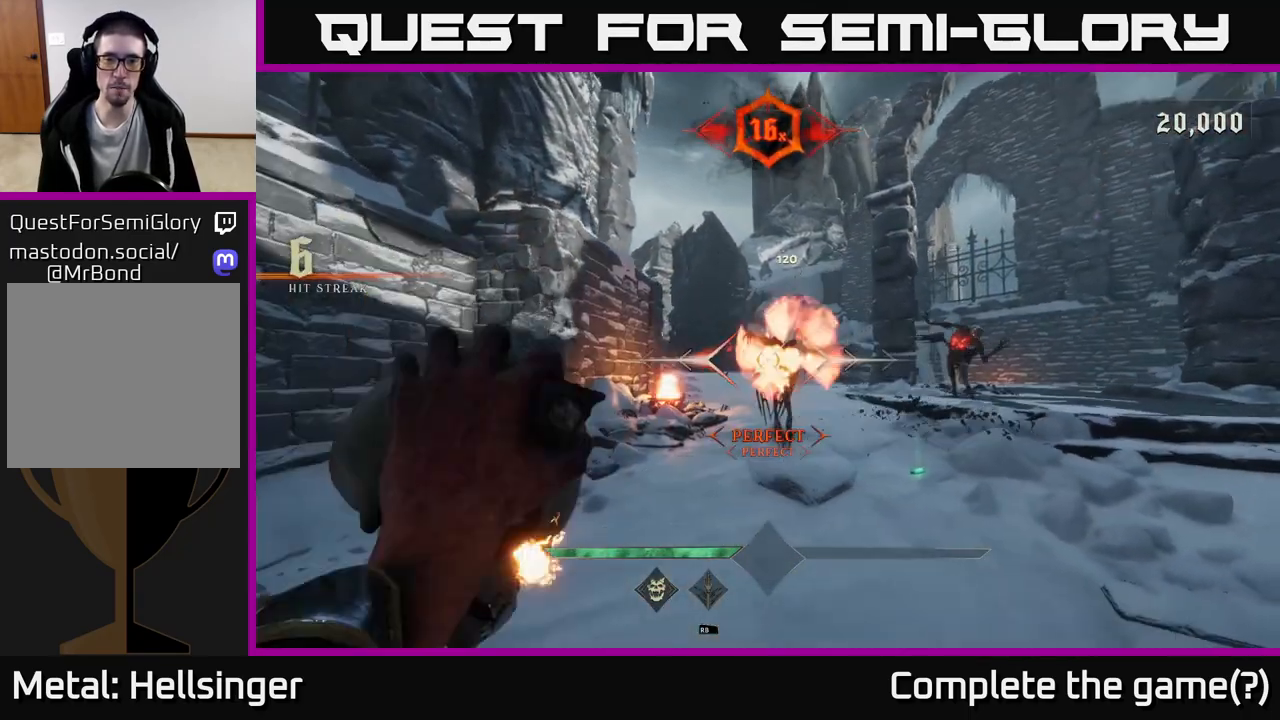
{"buttons": [], "left_stick": "down", "right_stick": "center", "events": [[50, "left_stick", "down-left"], [217, "right_stick", "right"], [267, "left_stick", "down"], [317, "right_stick", "center"], [400, "R2", "down"], [467, "R2", "up"]]}
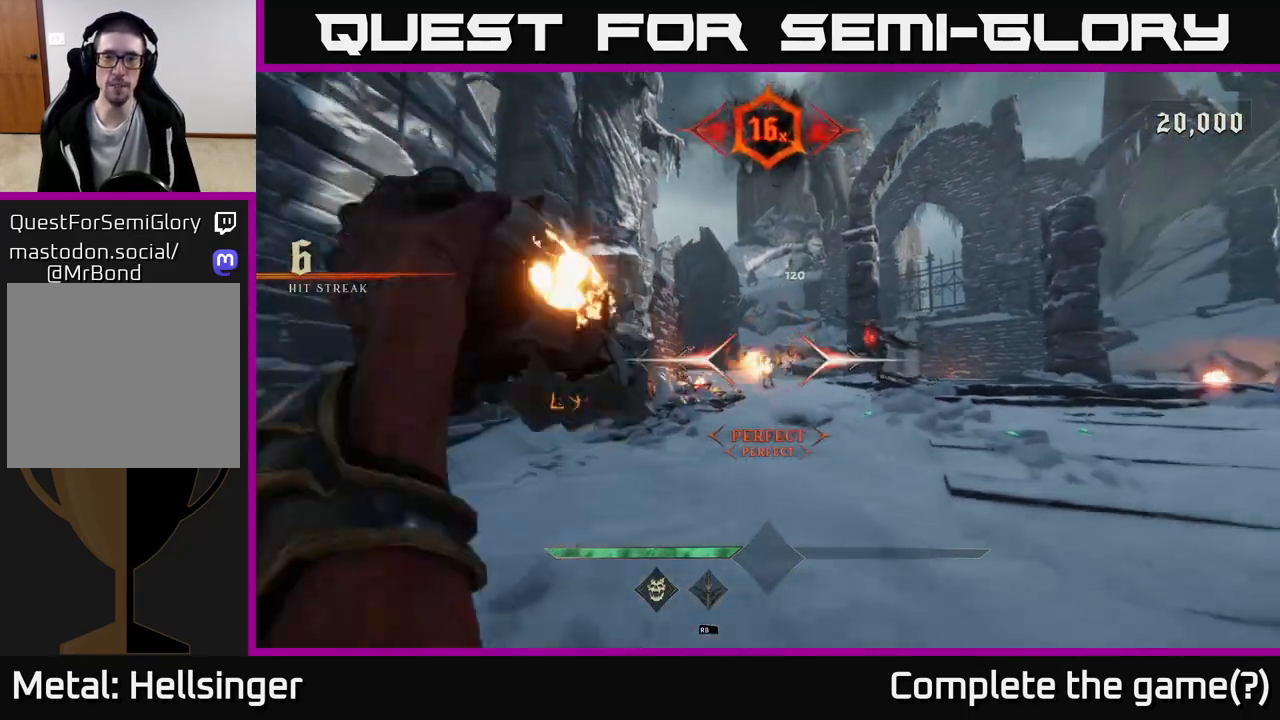
{"buttons": ["R2"], "left_stick": "up", "right_stick": "center", "events": [[133, "left_stick", "center"], [183, "left_stick", "up"], [450, "R2", "down"]]}
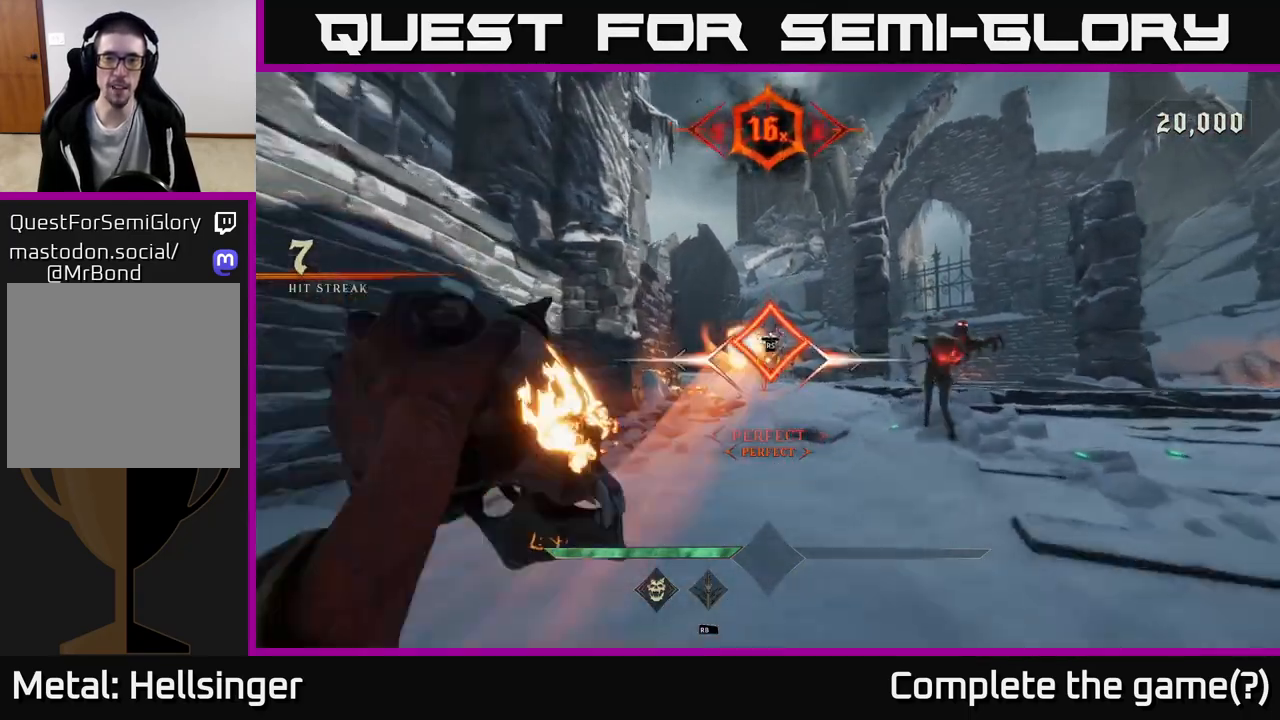
{"buttons": [], "left_stick": "up-left", "right_stick": "center", "events": [[67, "R2", "up"], [150, "left_stick", "up-left"], [267, "right_stick", "up-right"], [350, "right_stick", "center"]]}
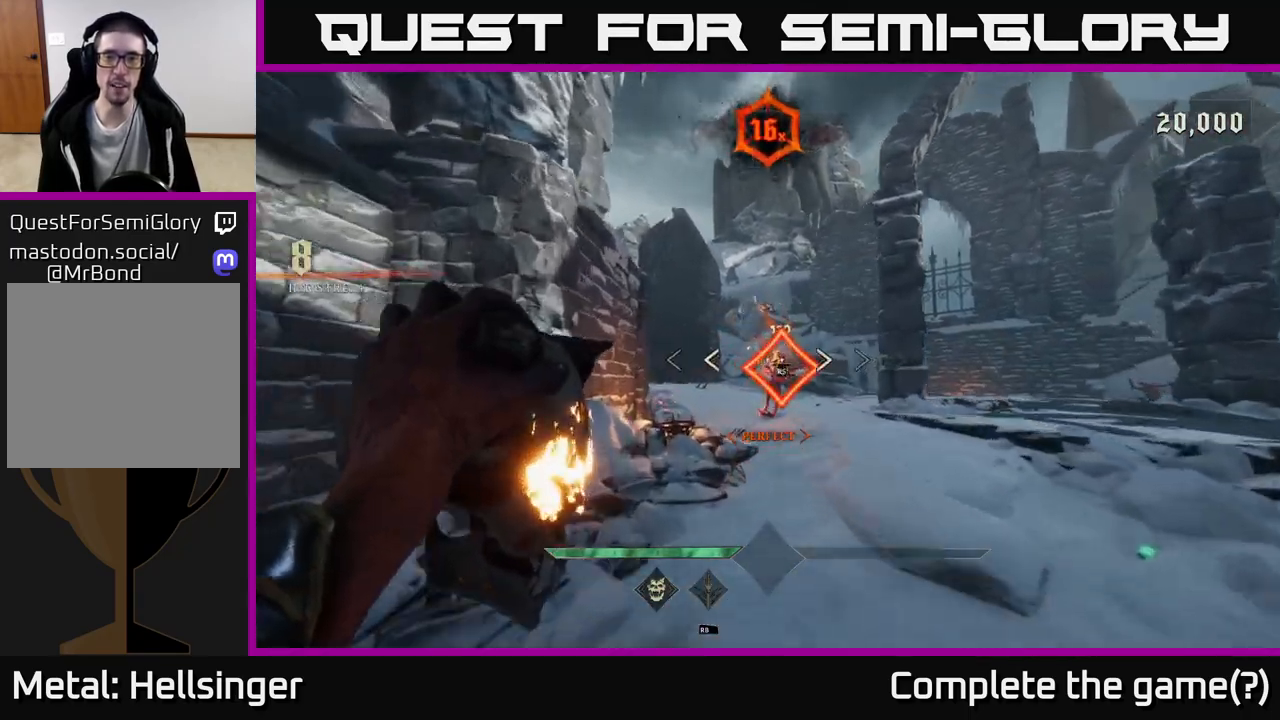
{"buttons": [], "left_stick": "center", "right_stick": "center", "events": [[33, "left_stick", "up-right"], [183, "left_stick", "center"]]}
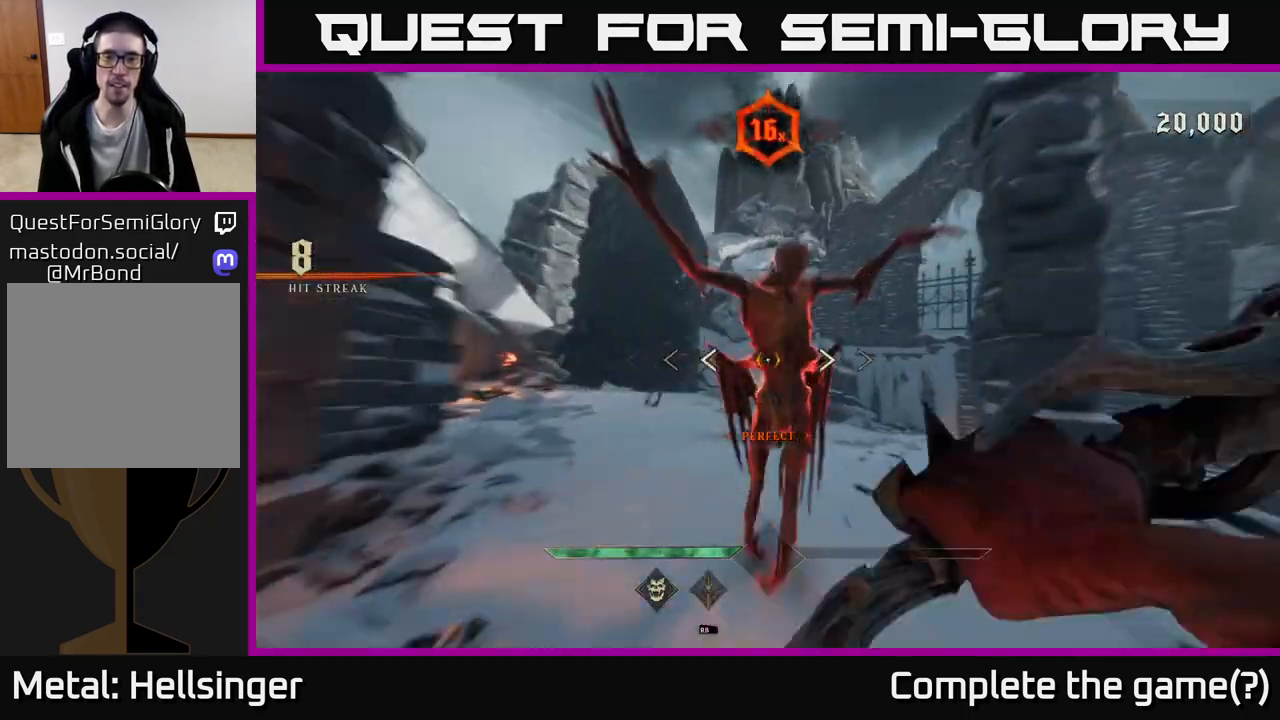
{"buttons": [], "left_stick": "down-left", "right_stick": "right", "events": [[50, "right_stick", "right"], [83, "left_stick", "left"], [200, "left_stick", "down-left"]]}
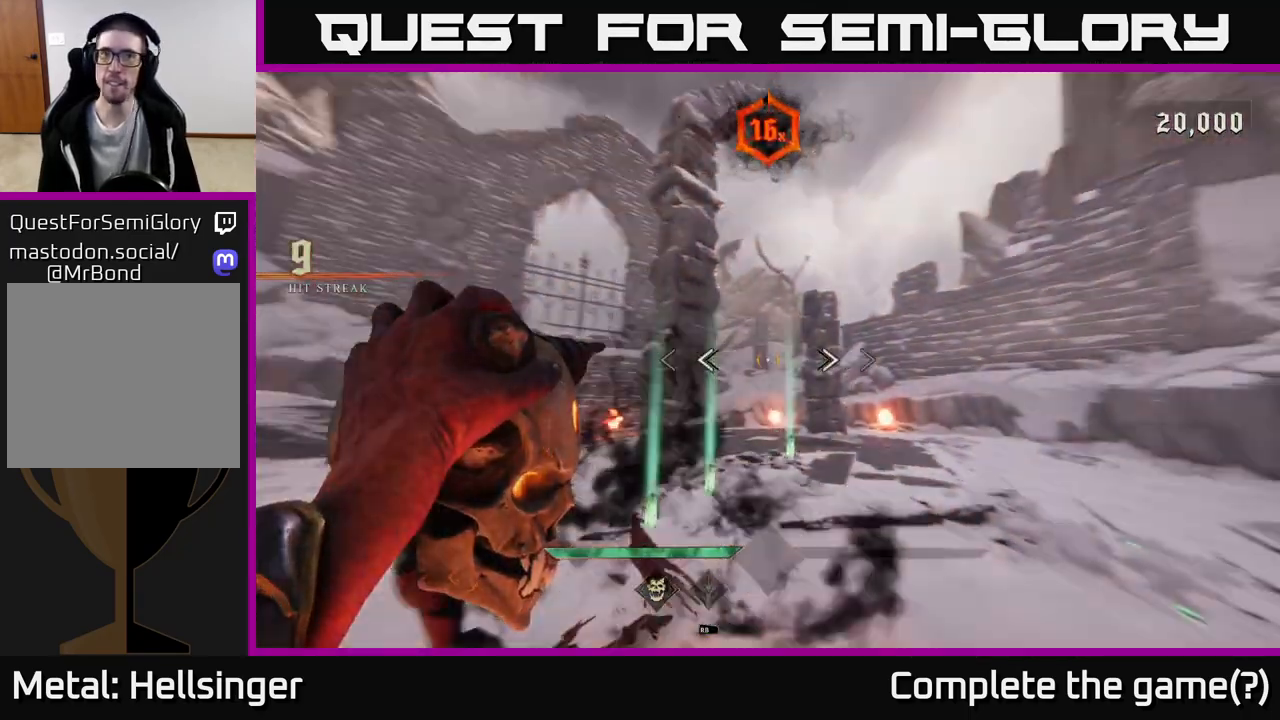
{"buttons": [], "left_stick": "left", "right_stick": "right", "events": [[67, "R2", "down"], [67, "left_stick", "left"], [167, "R2", "up"]]}
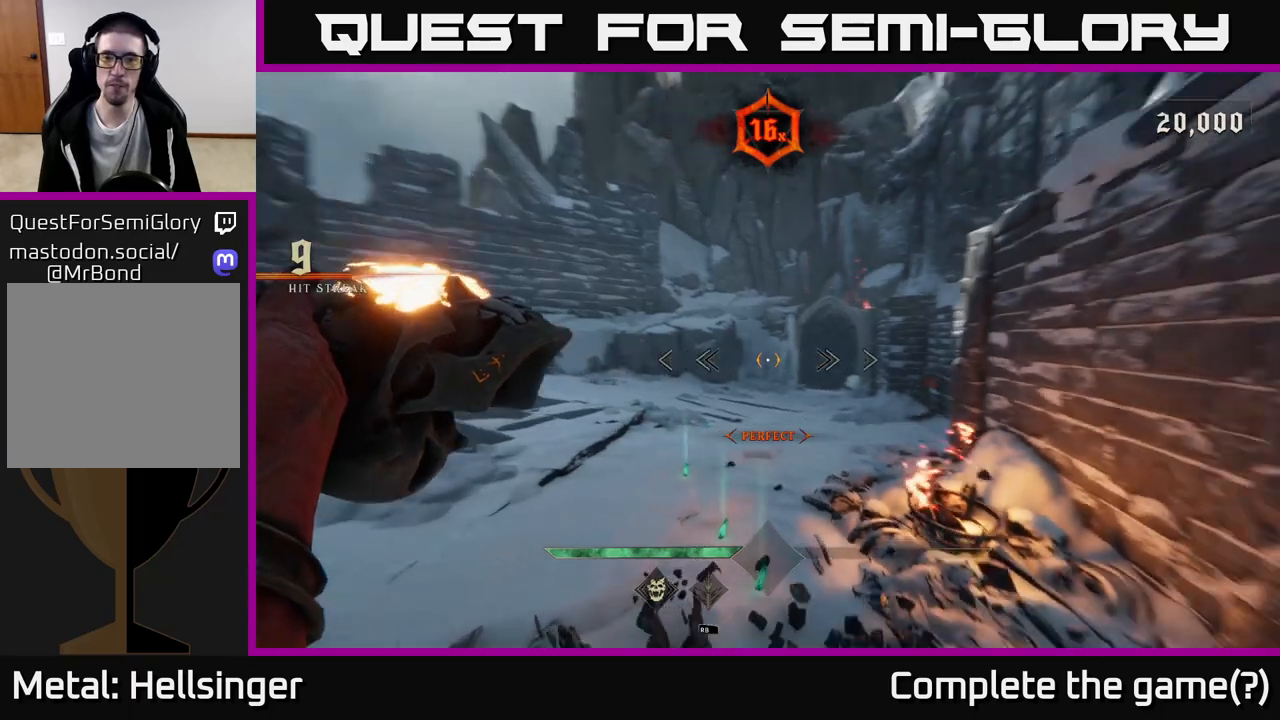
{"buttons": [], "left_stick": "down", "right_stick": "center", "events": [[133, "R2", "down"], [133, "right_stick", "center"], [150, "left_stick", "down-left"], [233, "R2", "up"], [267, "left_stick", "down"]]}
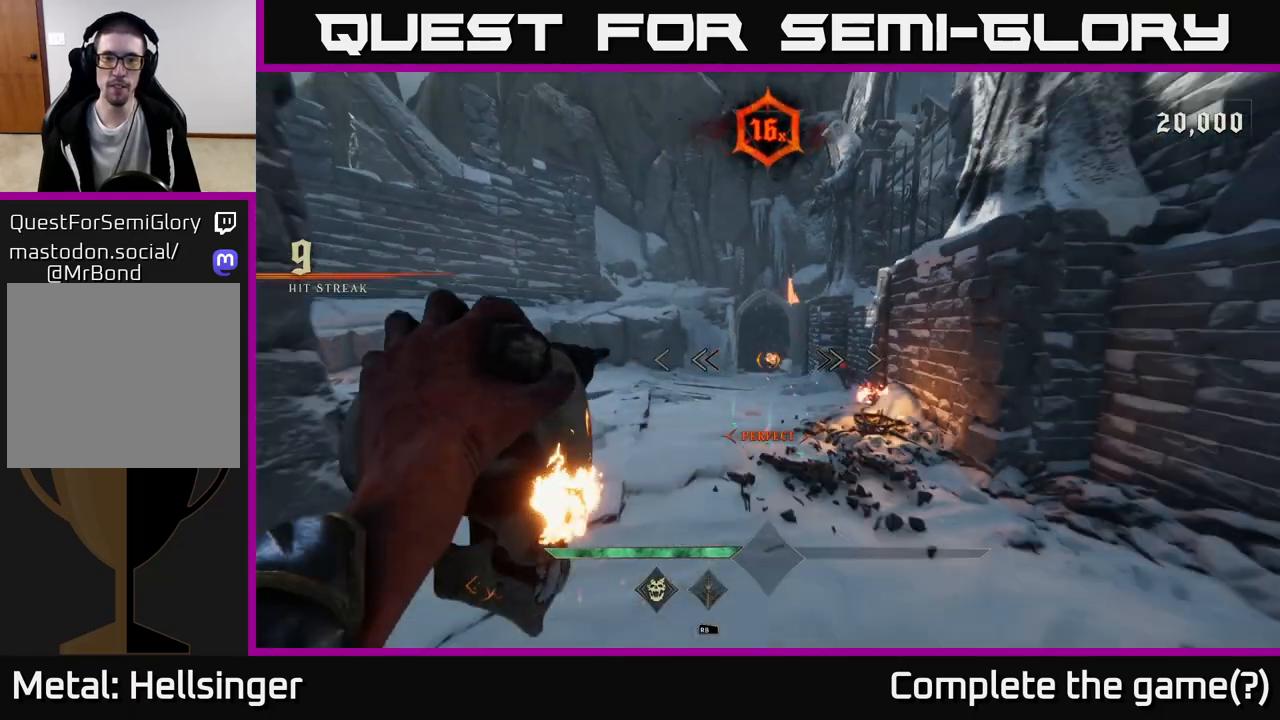
{"buttons": [], "left_stick": "up-right", "right_stick": "left", "events": [[100, "left_stick", "right"], [150, "right_stick", "left"], [483, "left_stick", "up-right"]]}
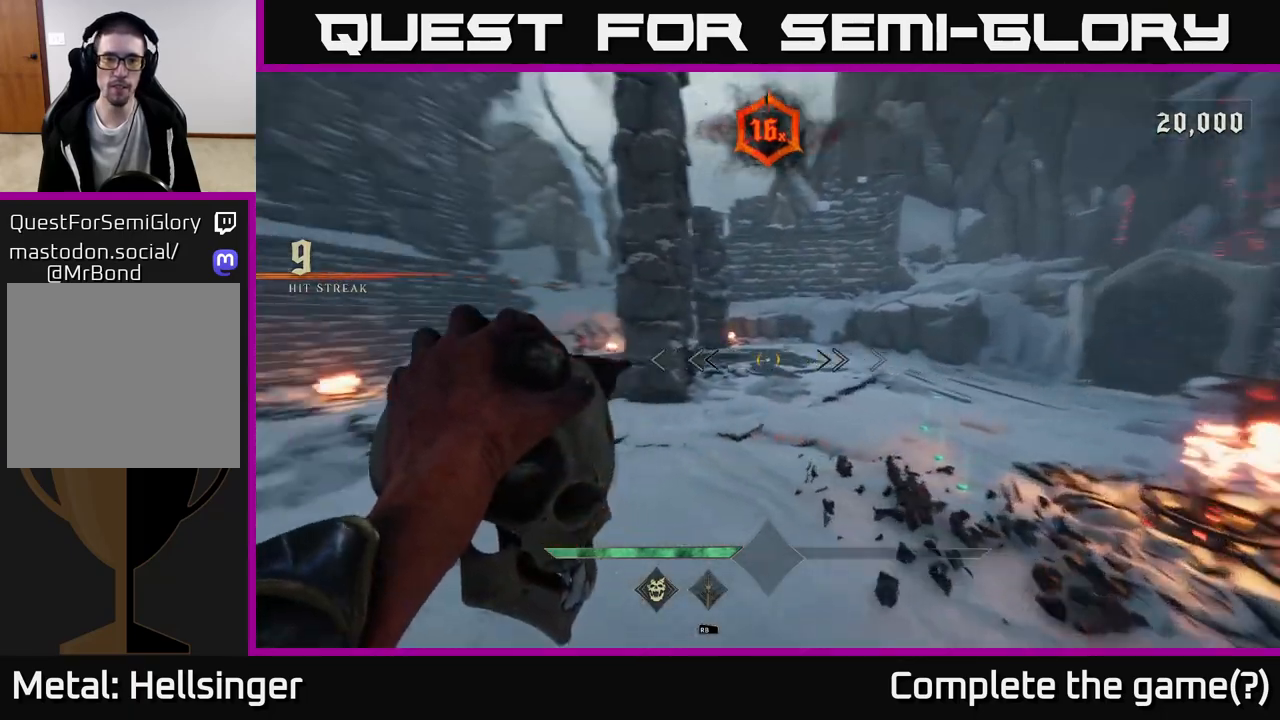
{"buttons": [], "left_stick": "down-left", "right_stick": "right", "events": [[50, "right_stick", "center"], [200, "R2", "down"], [283, "R2", "up"], [300, "left_stick", "left"], [317, "right_stick", "right"], [483, "left_stick", "down-left"]]}
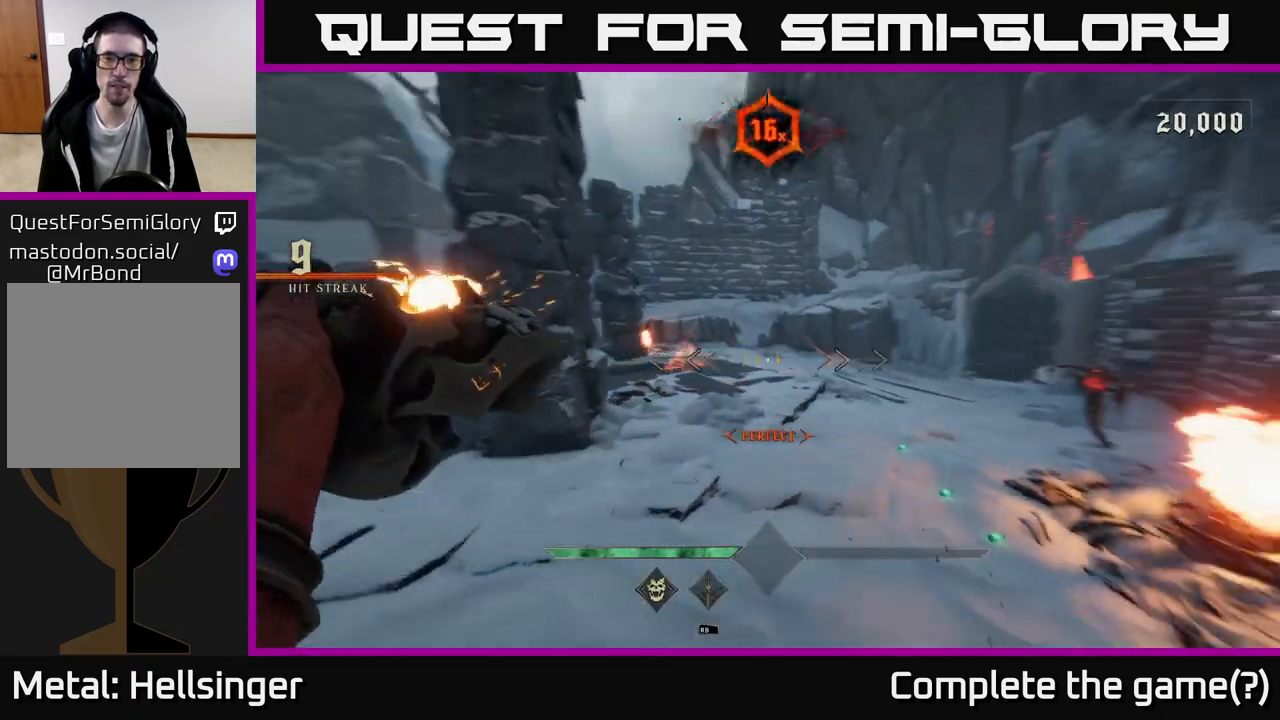
{"buttons": [], "left_stick": "center", "right_stick": "right", "events": [[167, "left_stick", "left"], [250, "R2", "down"], [267, "right_stick", "center"], [333, "R2", "up"], [350, "left_stick", "center"], [483, "right_stick", "right"]]}
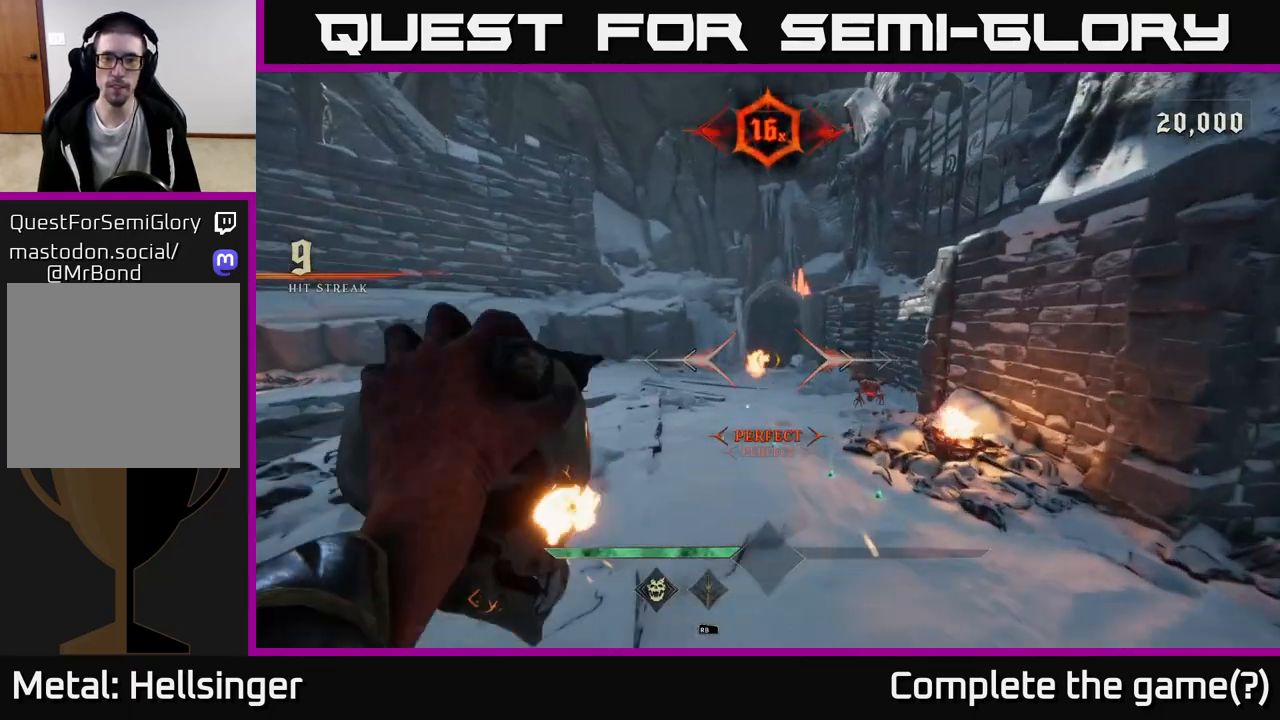
{"buttons": [], "left_stick": "down", "right_stick": "center", "events": [[117, "left_stick", "down-left"], [200, "right_stick", "center"], [317, "left_stick", "down"], [333, "R2", "down"], [400, "R2", "up"]]}
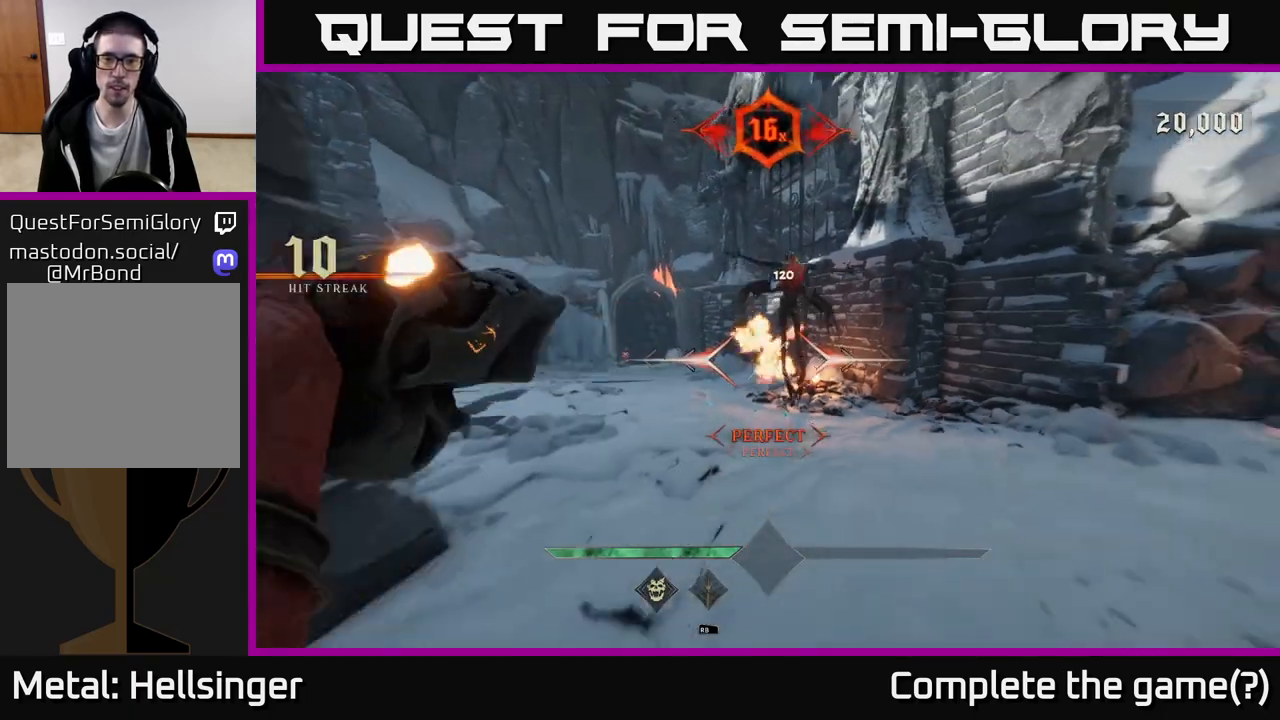
{"buttons": [], "left_stick": "down", "right_stick": "center", "events": [[133, "right_stick", "up-right"], [250, "right_stick", "center"], [317, "R2", "down"], [417, "R2", "up"]]}